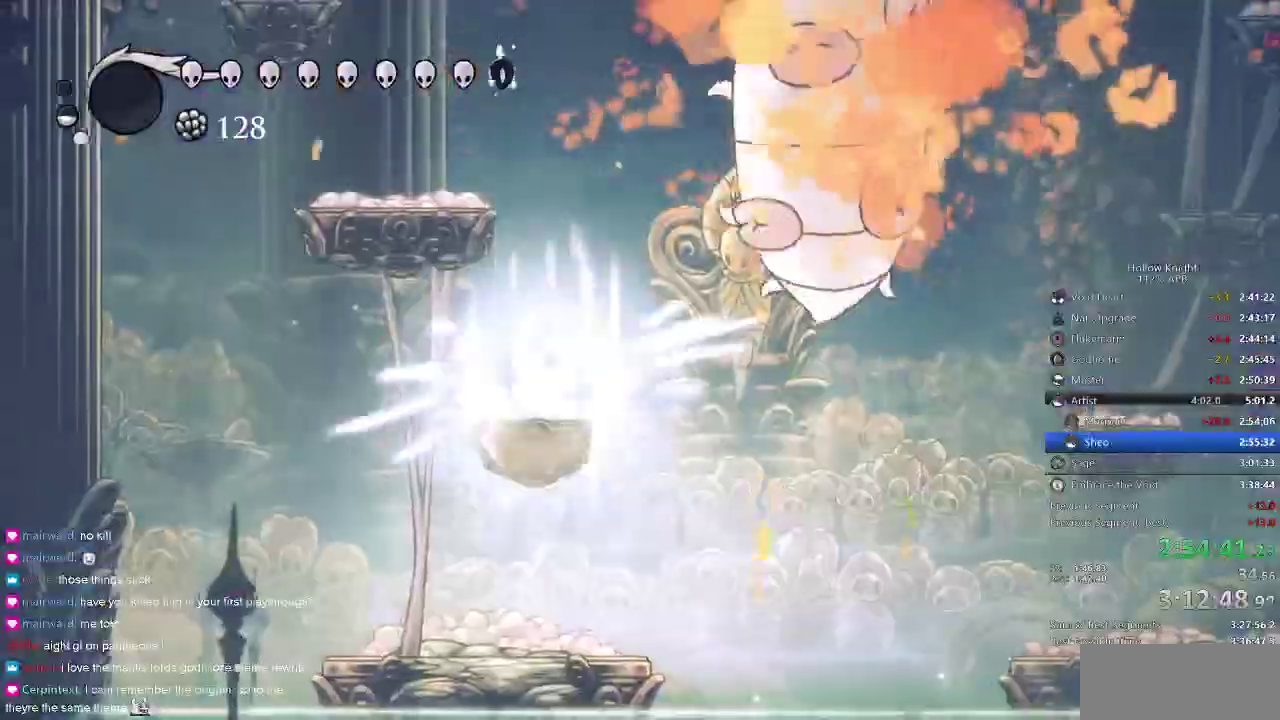
Gameplay with keyboard; each line is a JSON object with the keys held at the frame after it. "events" lists presses ("down") and releases ("up") of "cdash", "dash", "dnail", "down", "heal", "inv", "jump", "left", "nail", "right", "spell" and "up" between this image and that frame as [ms after this image, input, new state], when the widget could be followed in between. No other keys are recorded. Mouse input is not recorded. Key names are as the overlay labels them; some are game actions (e.g. jump) rather than physical keys.
{"keys": [], "events": [[134, "heal", "up"]]}
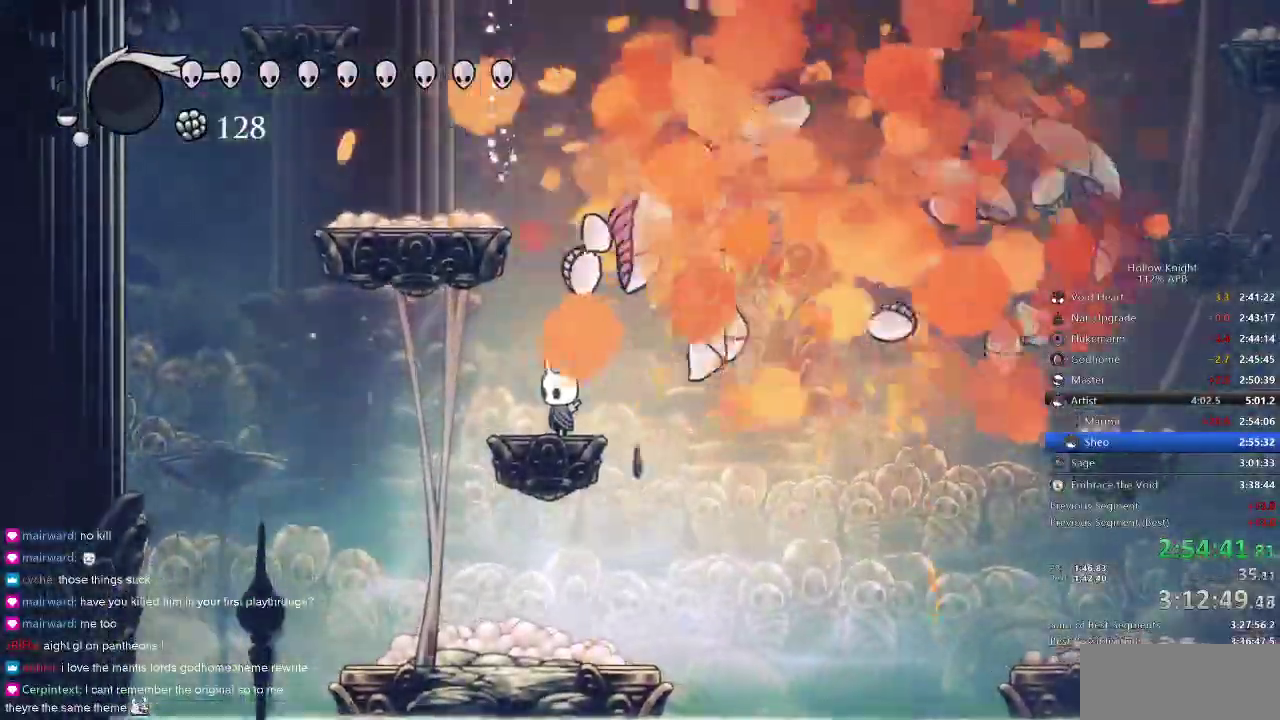
{"keys": []}
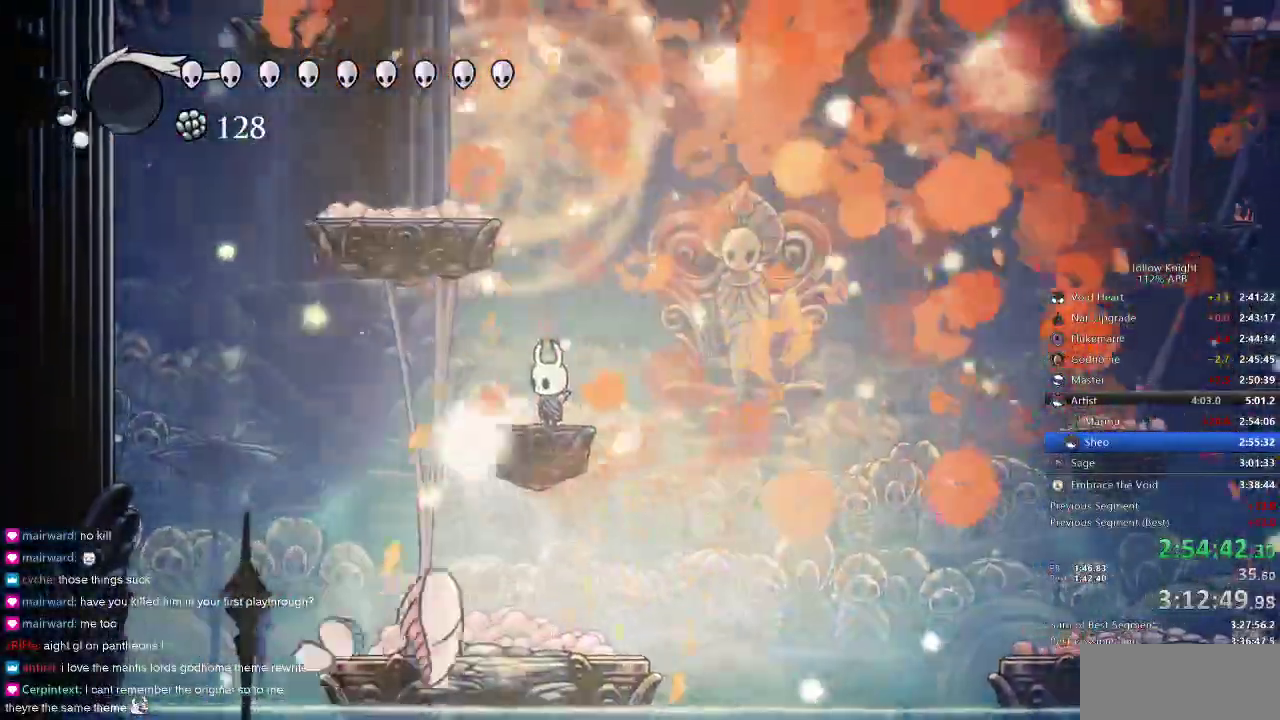
{"keys": [], "events": []}
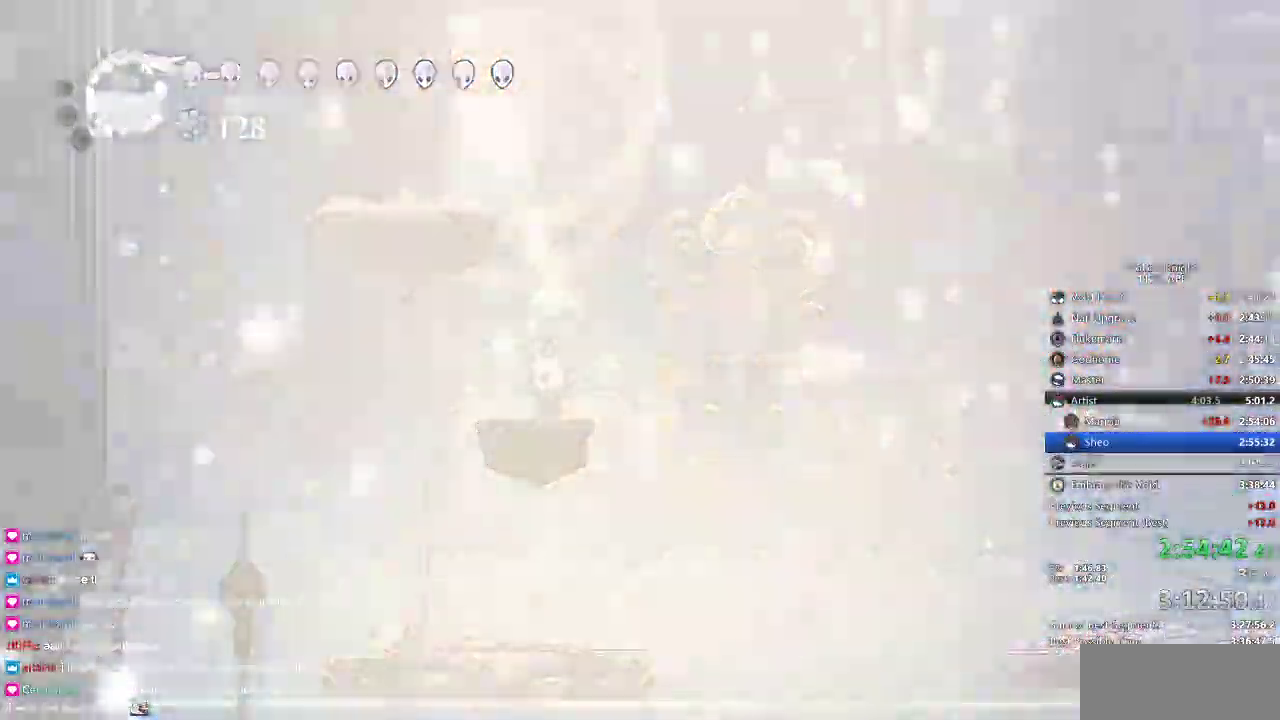
{"keys": [], "events": []}
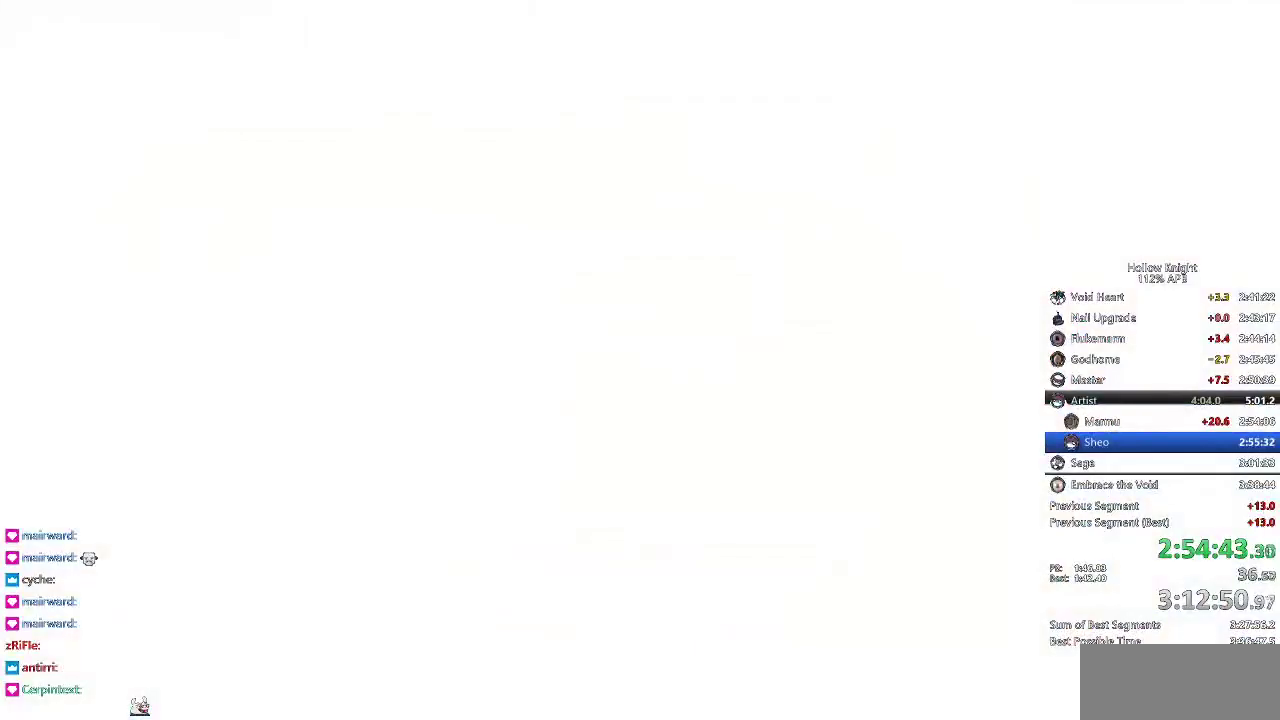
{"keys": ["right"], "events": [[317, "down", "down"], [317, "left", "down"], [467, "down", "up"], [467, "left", "up"], [467, "right", "down"]]}
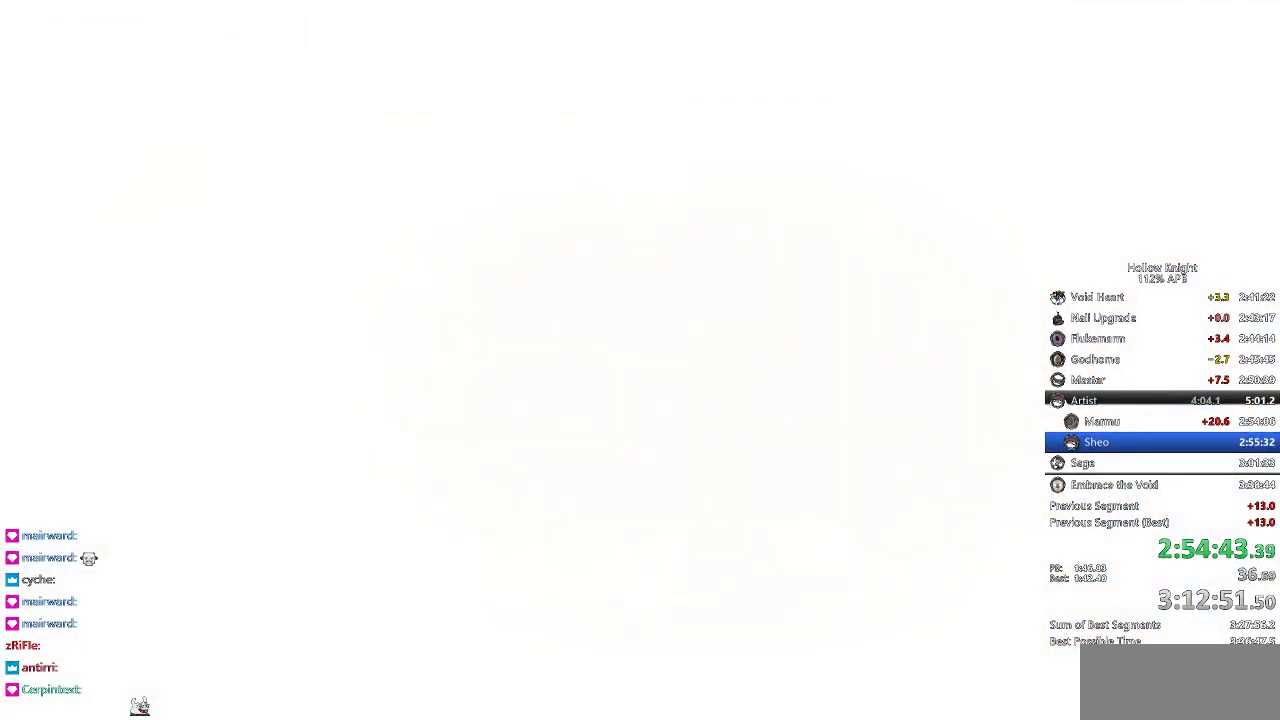
{"keys": ["right"], "events": [[100, "down", "down"], [100, "left", "down"], [100, "right", "up"], [184, "left", "up"], [184, "right", "down"], [234, "down", "up"], [334, "right", "up"], [434, "right", "down"]]}
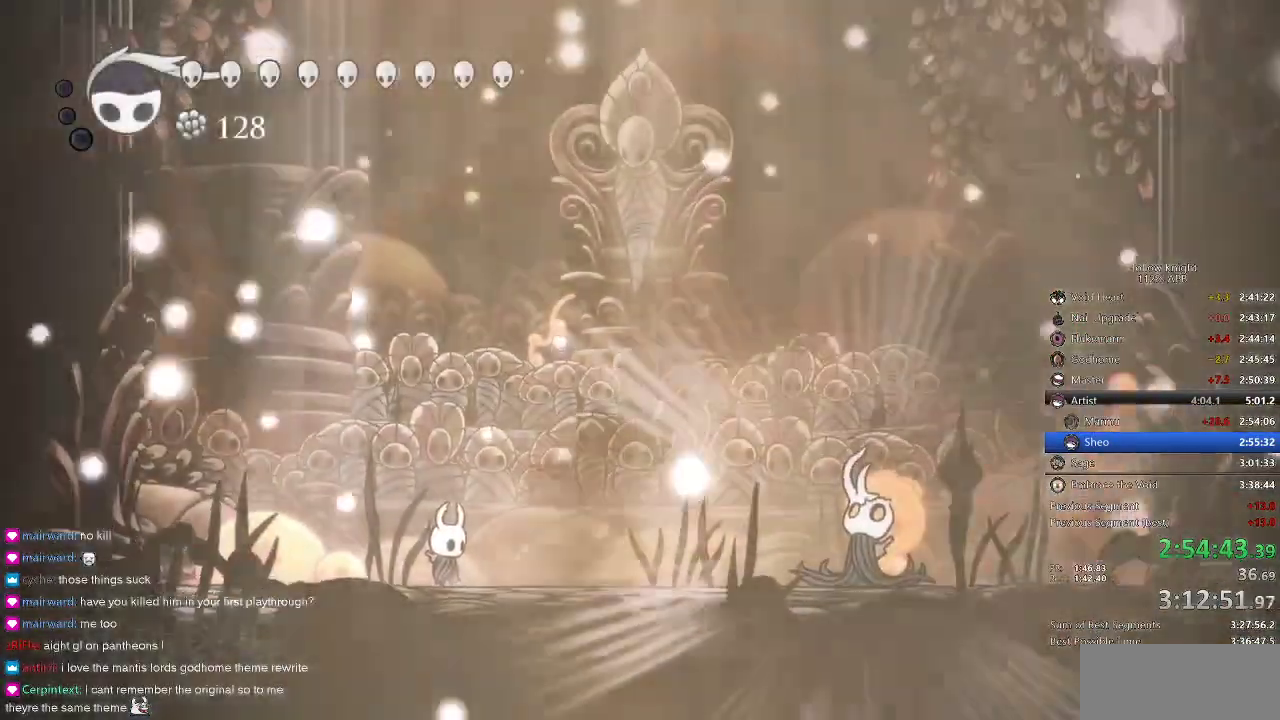
{"keys": ["spell"], "events": [[167, "right", "up"], [484, "spell", "down"]]}
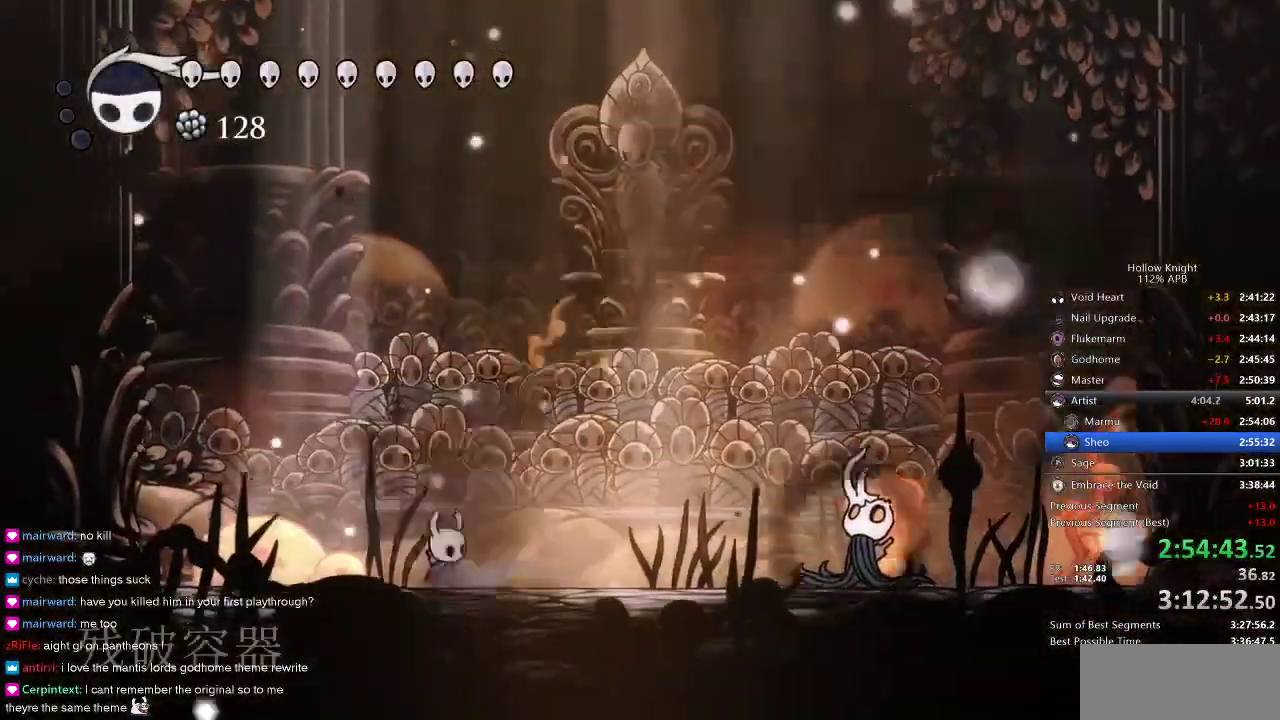
{"keys": [], "events": [[84, "spell", "up"], [150, "spell", "down"], [217, "spell", "up"], [284, "spell", "down"], [334, "spell", "up"], [417, "spell", "down"], [450, "spell", "up"]]}
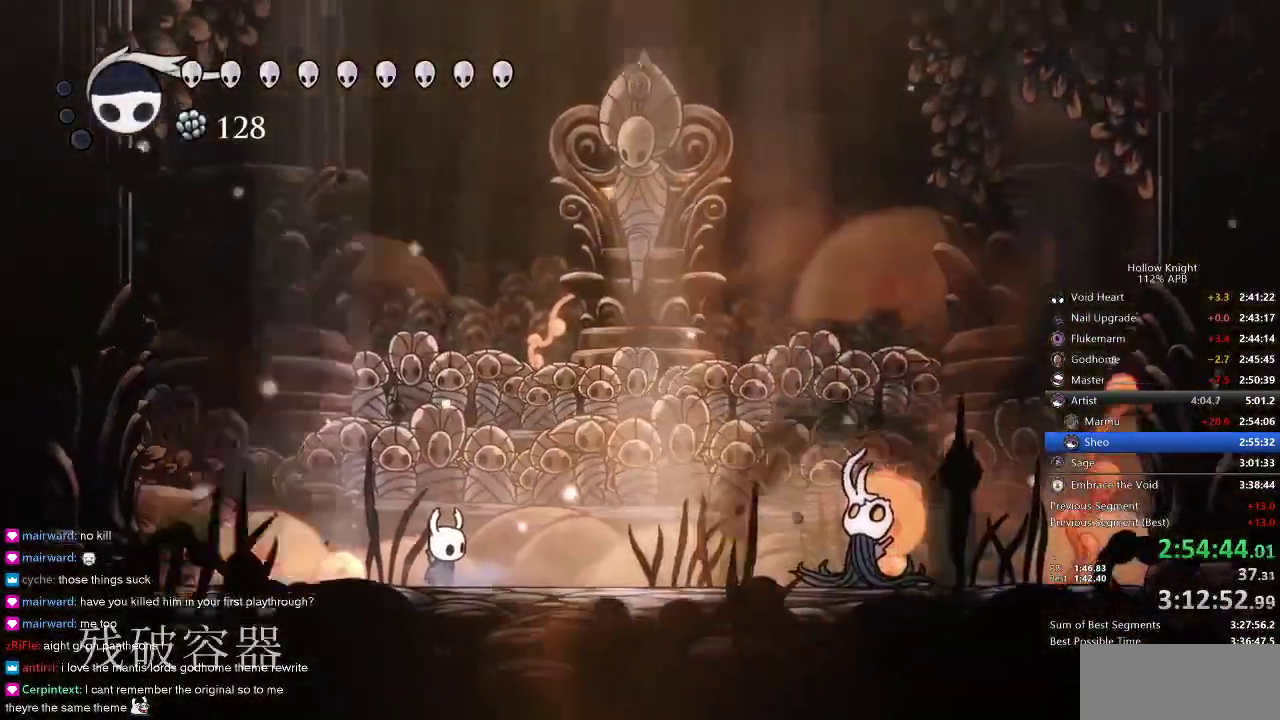
{"keys": ["spell"], "events": [[17, "spell", "down"], [50, "spell", "up"], [100, "spell", "down"], [150, "spell", "up"], [250, "spell", "down"], [284, "spell", "up"], [350, "spell", "down"], [384, "spell", "up"], [484, "spell", "down"]]}
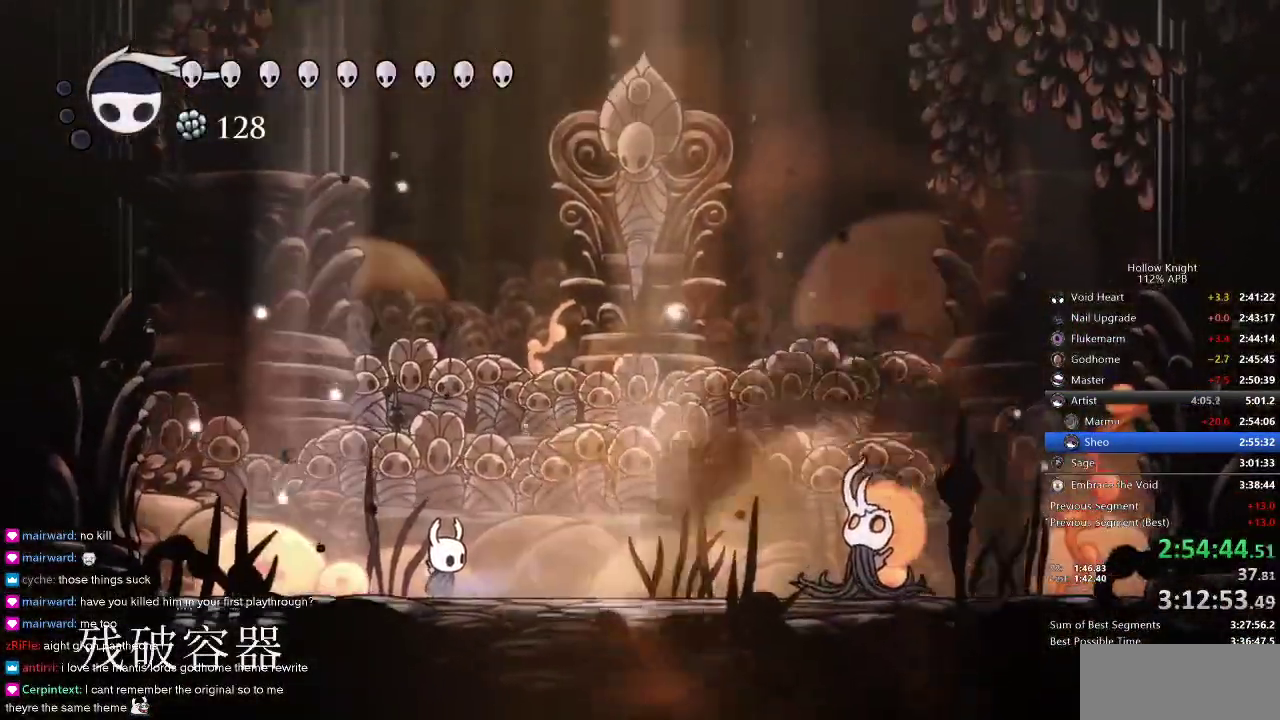
{"keys": [], "events": [[17, "spell", "up"], [67, "spell", "down"], [100, "spell", "up"], [167, "spell", "down"], [217, "spell", "up"], [317, "spell", "down"], [367, "spell", "up"], [417, "spell", "down"], [450, "spell", "up"]]}
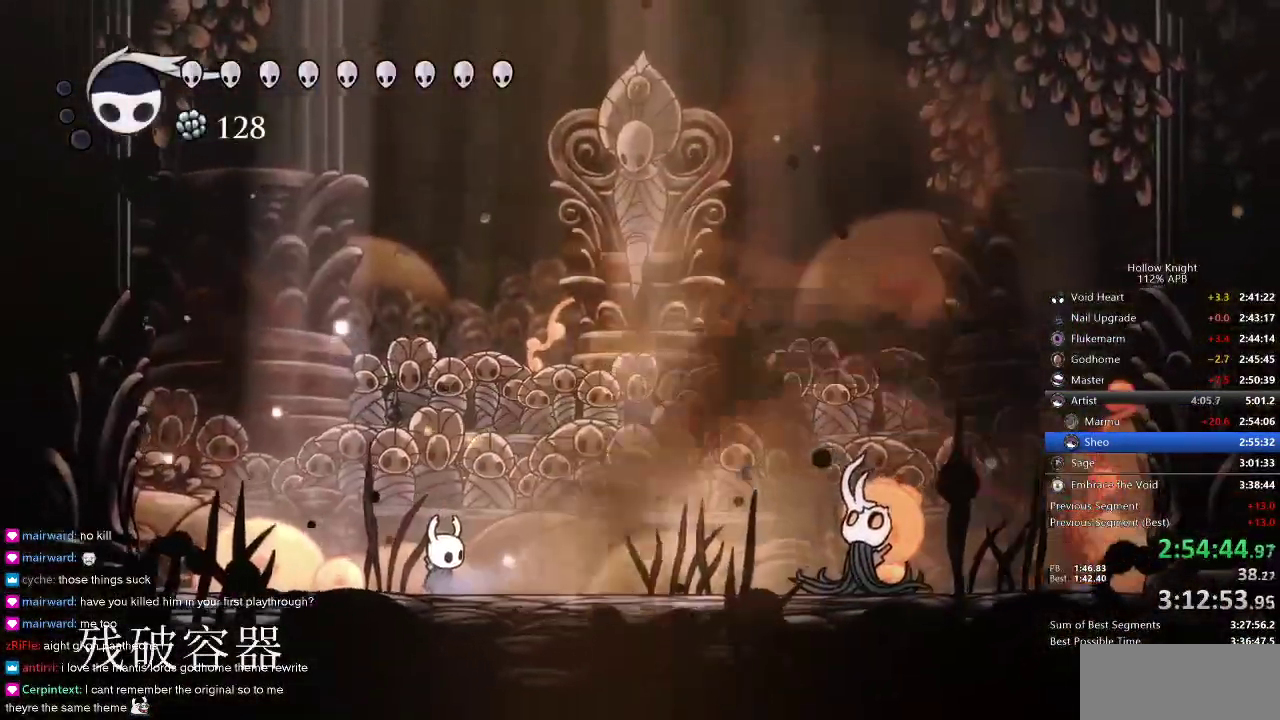
{"keys": ["right"], "events": [[50, "spell", "down"], [100, "spell", "up"], [150, "spell", "down"], [217, "spell", "up"], [267, "right", "down"], [267, "spell", "down"], [350, "spell", "up"], [384, "spell", "down"], [417, "spell", "up"]]}
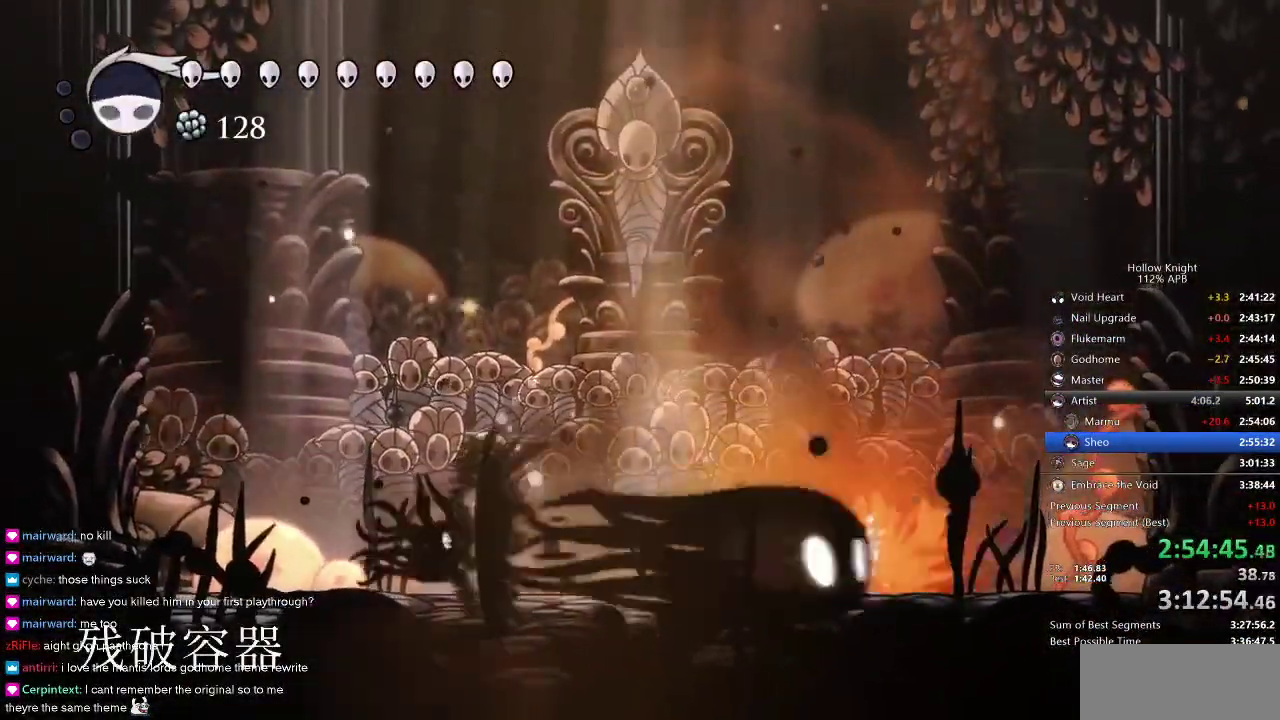
{"keys": ["right"], "events": [[17, "spell", "down"], [67, "spell", "up"], [117, "spell", "down"], [167, "spell", "up"]]}
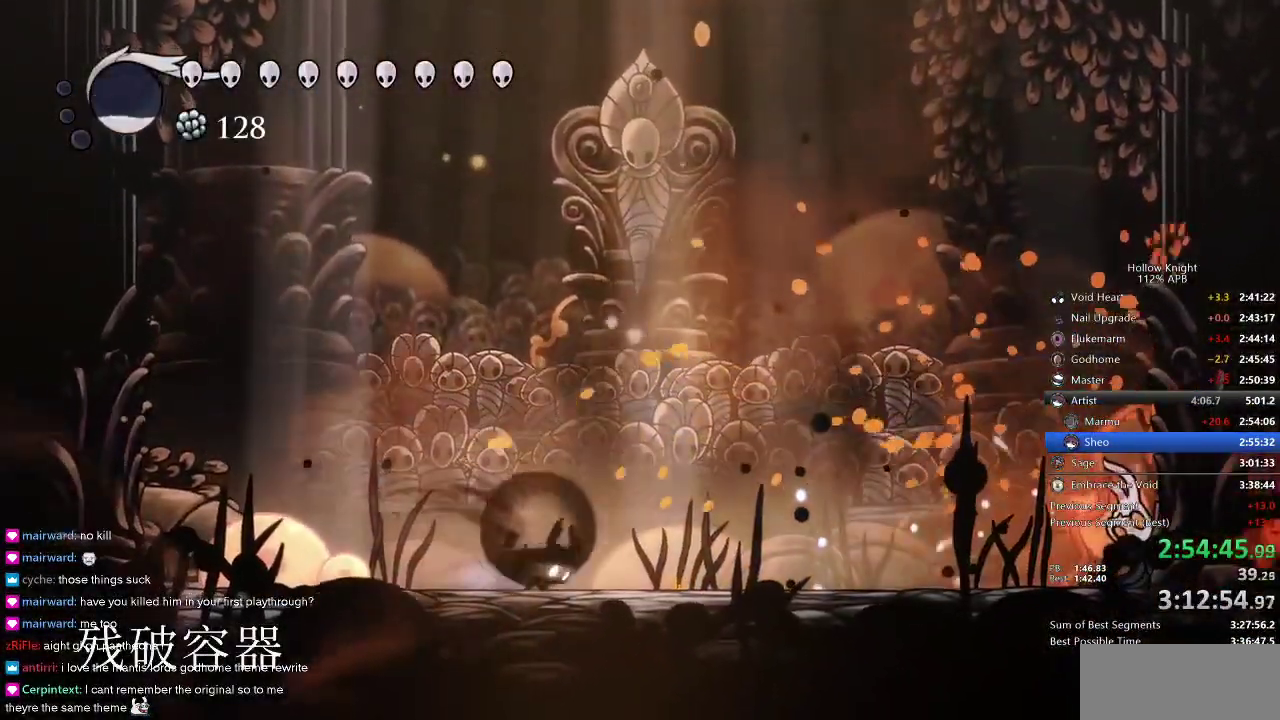
{"keys": ["down", "jump", "left"], "events": [[50, "dash", "down"], [134, "dash", "up"], [184, "right", "up"], [267, "left", "down"], [300, "down", "down"], [300, "jump", "down"]]}
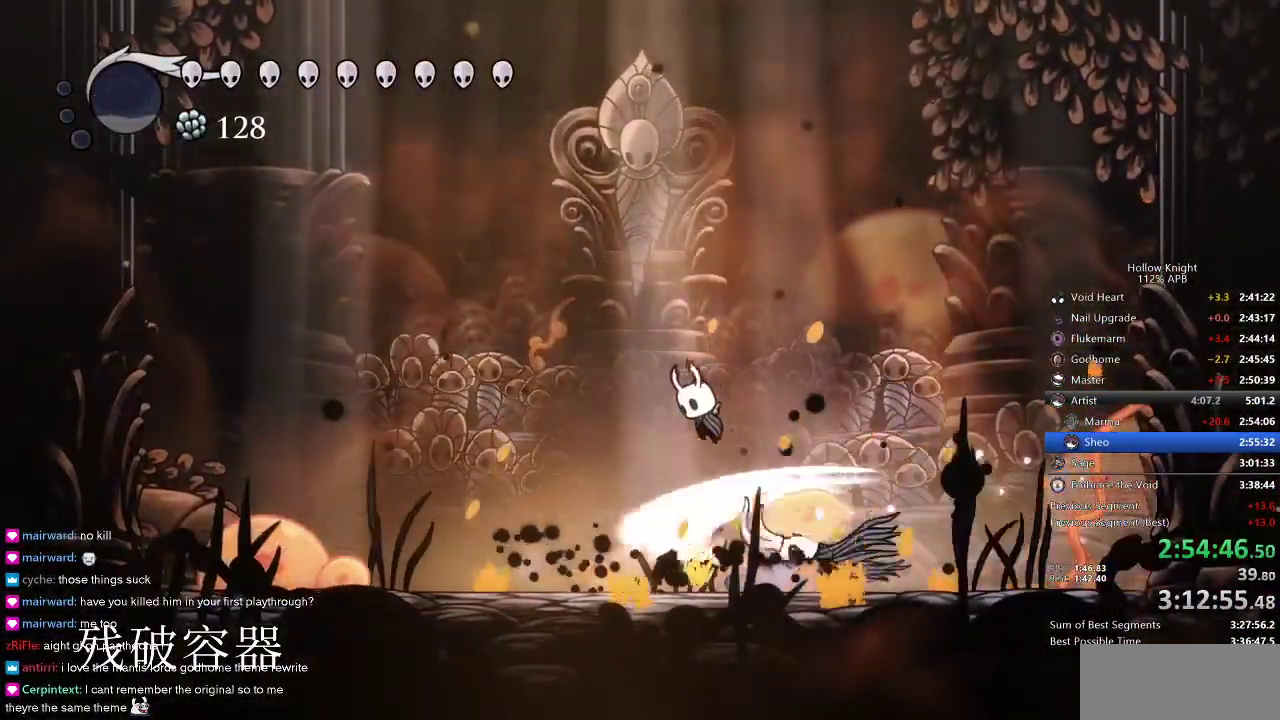
{"keys": ["right"], "events": [[67, "nail", "down"], [100, "jump", "up"], [167, "nail", "up"], [267, "left", "up"], [300, "down", "up"], [350, "right", "down"]]}
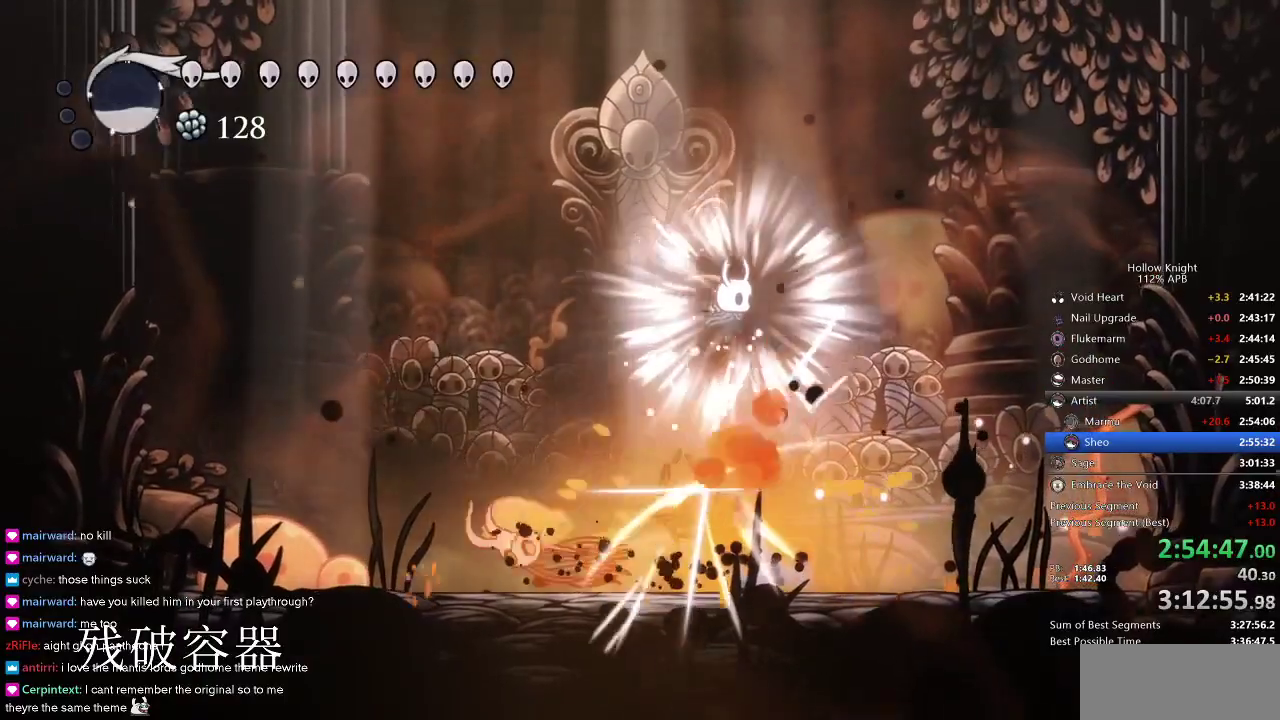
{"keys": ["left"], "events": [[267, "left", "down"], [317, "right", "up"]]}
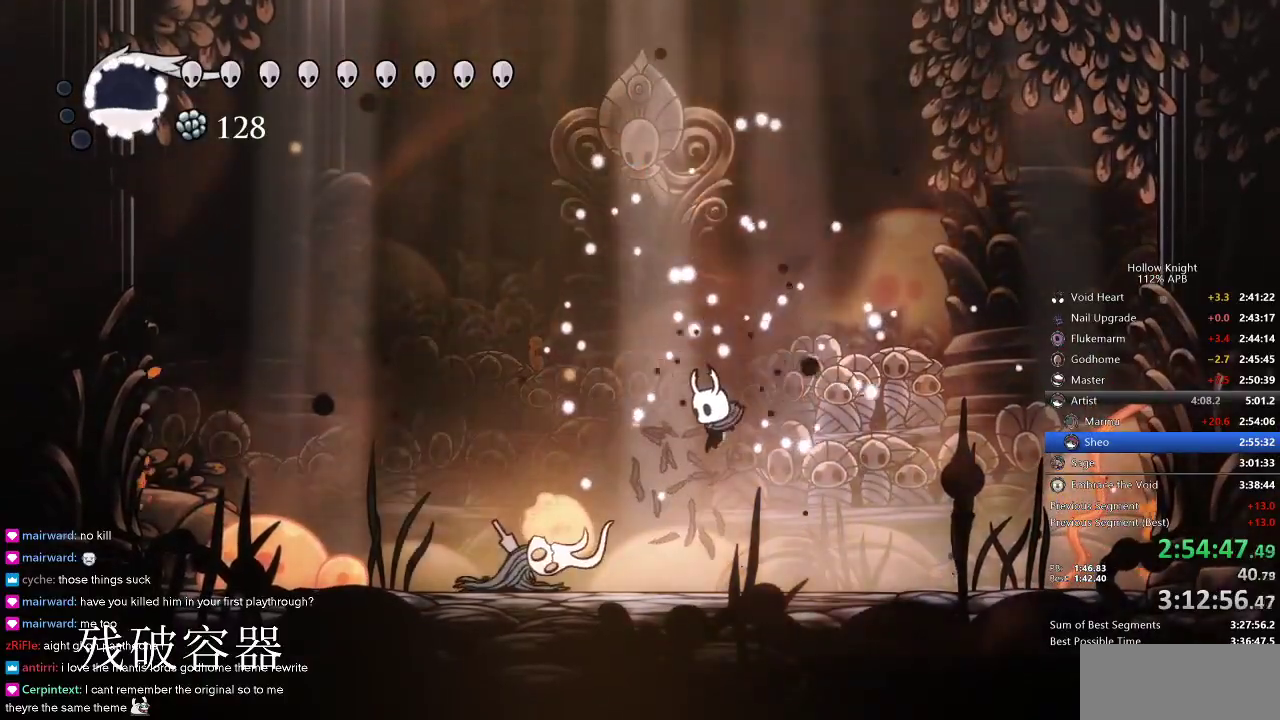
{"keys": [], "events": [[150, "nail", "down"], [217, "nail", "up"], [267, "spell", "down"], [334, "spell", "up"], [434, "left", "up"]]}
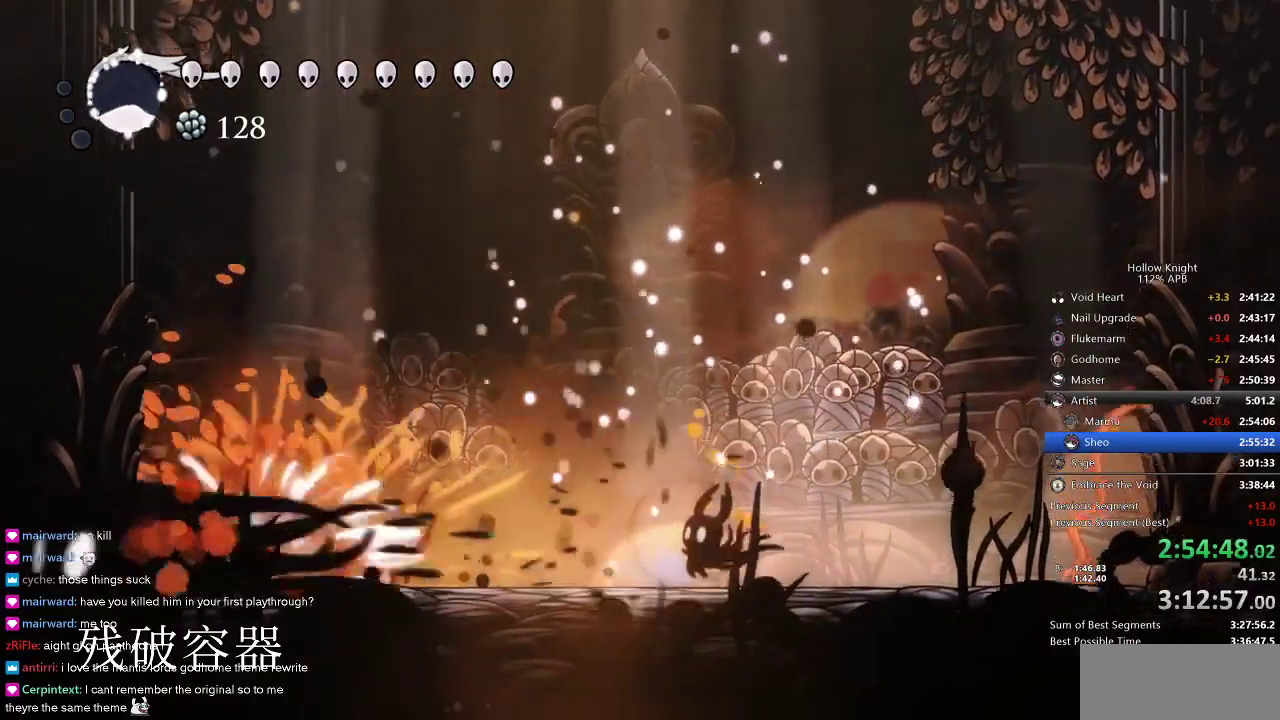
{"keys": ["left"], "events": [[150, "left", "down"], [317, "dash", "down"], [384, "dash", "up"]]}
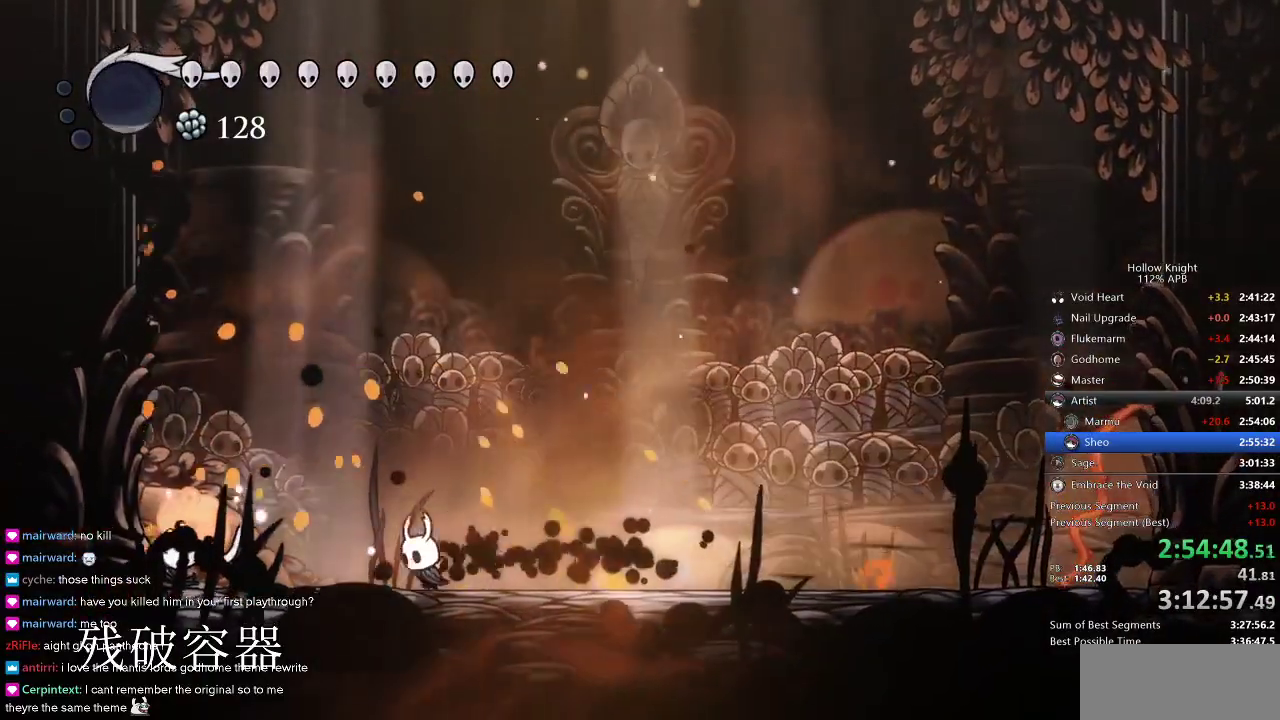
{"keys": [], "events": [[184, "jump", "down"], [267, "nail", "down"], [350, "jump", "up"], [400, "nail", "up"], [450, "left", "up"]]}
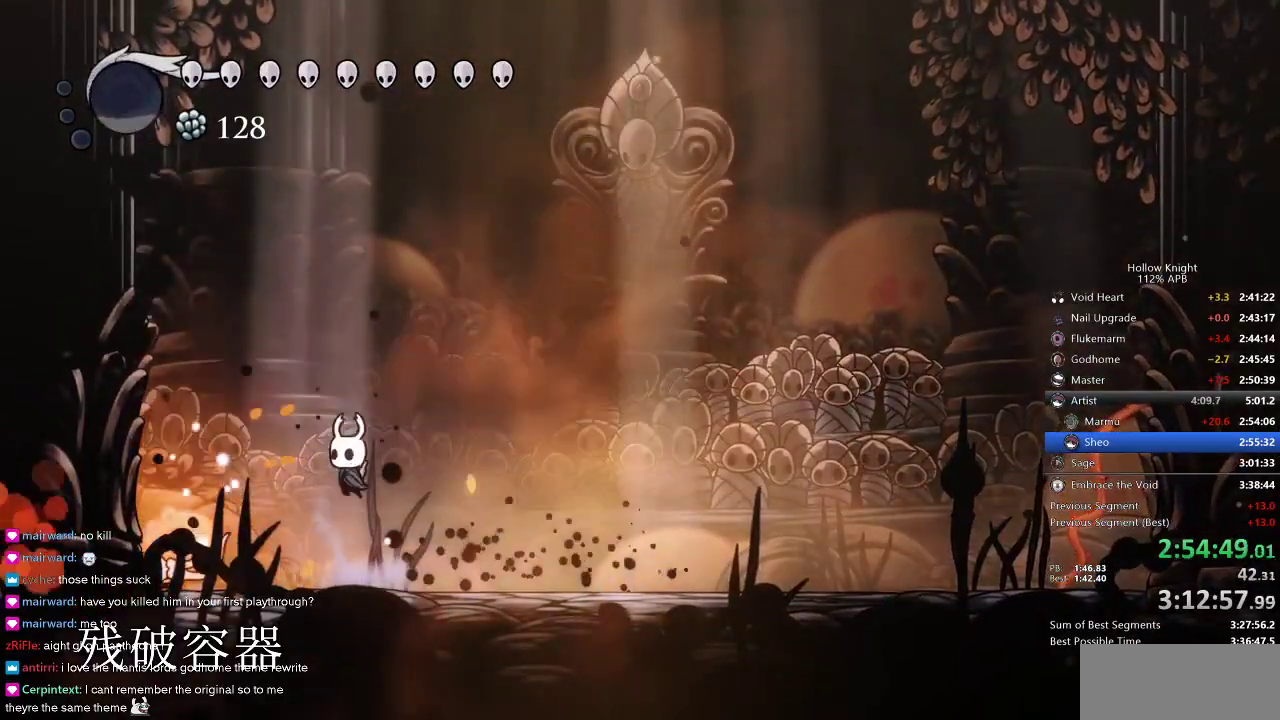
{"keys": ["jump", "left"], "events": [[84, "left", "down"], [84, "nail", "down"], [200, "nail", "up"], [500, "jump", "down"]]}
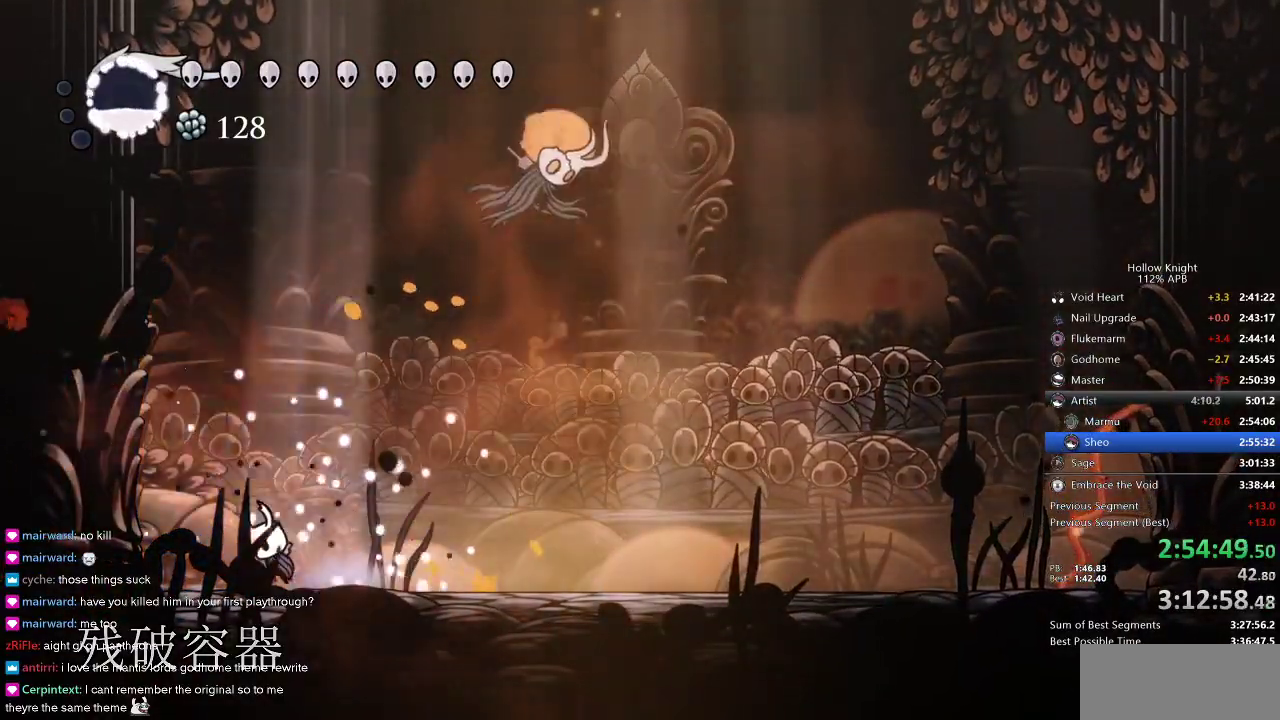
{"keys": ["right"], "events": [[67, "right", "down"], [134, "left", "up"], [250, "jump", "up"], [350, "dash", "down"], [434, "dash", "up"]]}
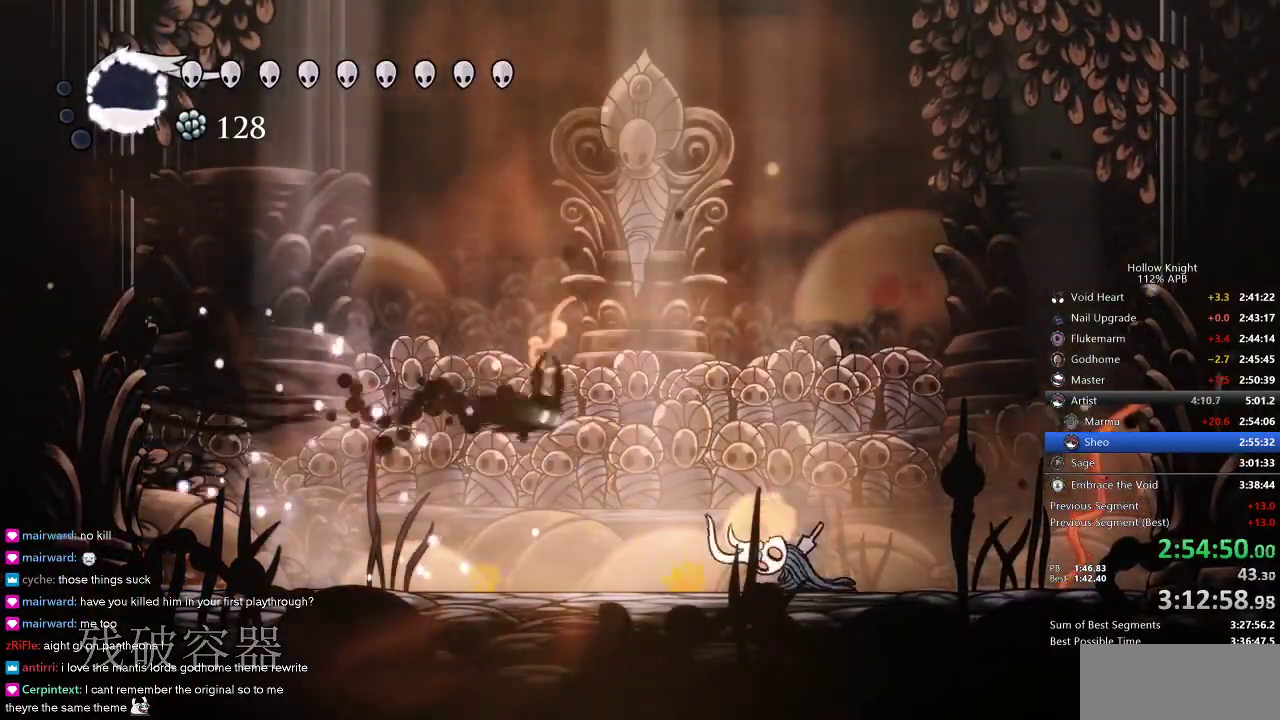
{"keys": ["right"], "events": [[267, "nail", "down"], [300, "right", "up"], [367, "nail", "up"], [367, "right", "down"]]}
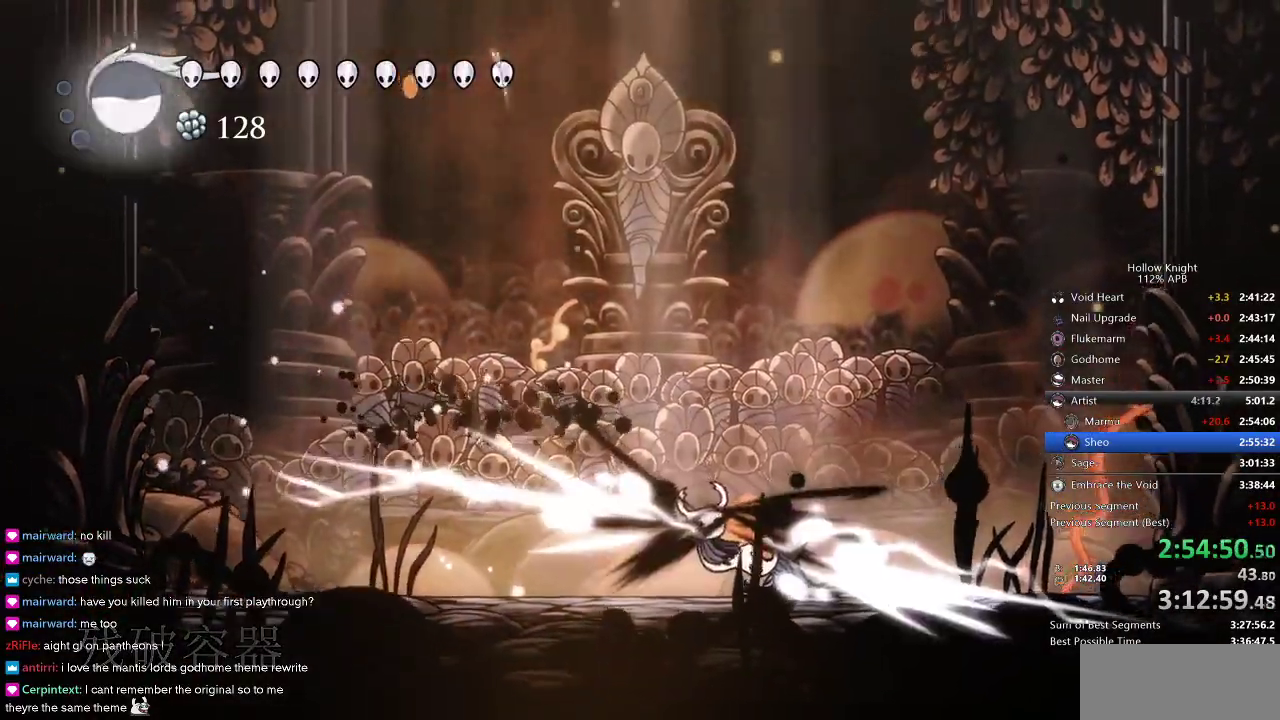
{"keys": ["right"], "events": [[50, "nail", "down"], [150, "nail", "up"], [150, "right", "up"], [234, "right", "down"]]}
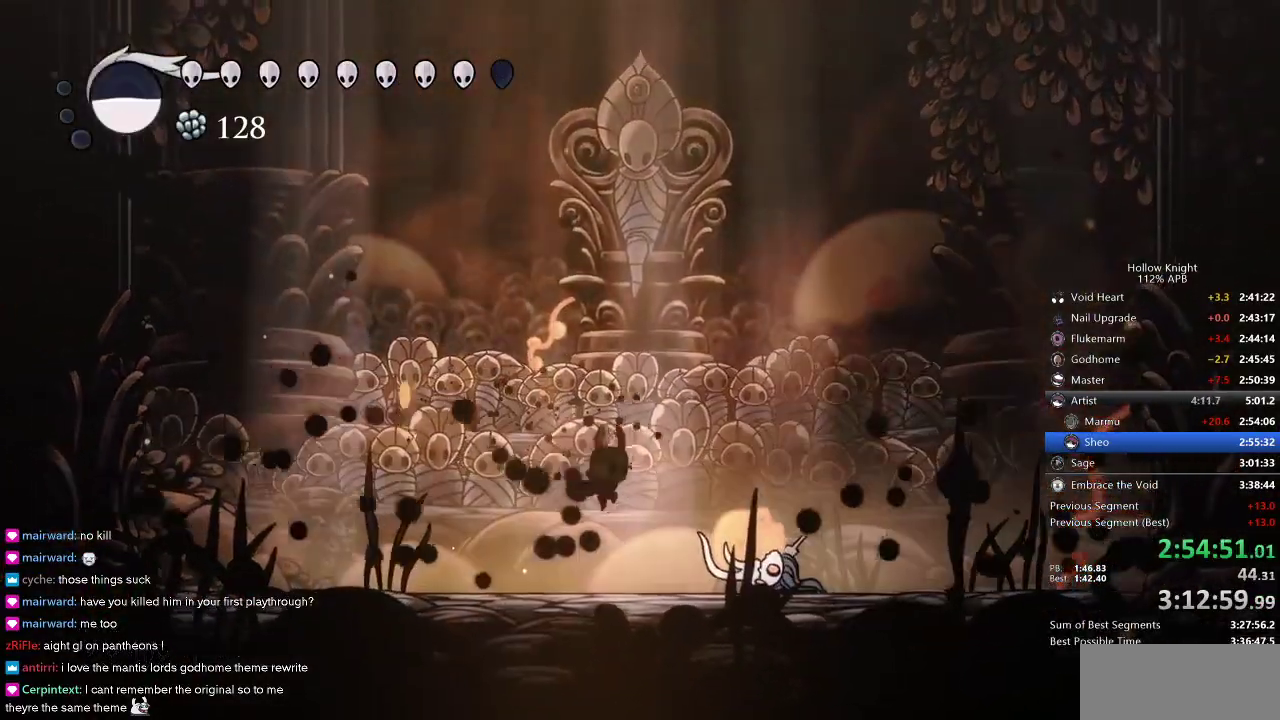
{"keys": ["right"], "events": [[84, "nail", "down"], [250, "nail", "up"]]}
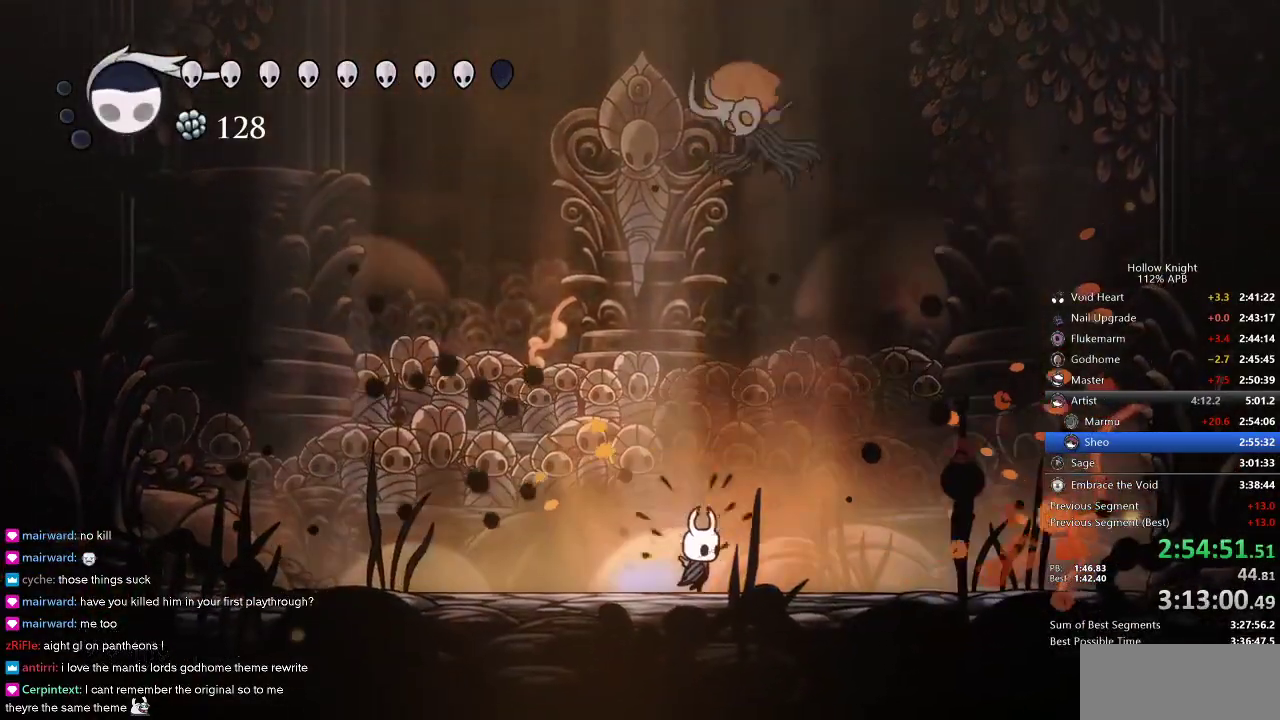
{"keys": ["right"], "events": [[134, "jump", "down"], [200, "left", "down"], [200, "right", "up"], [267, "nail", "down"], [350, "left", "up"], [350, "right", "down"], [400, "jump", "up"], [400, "nail", "up"]]}
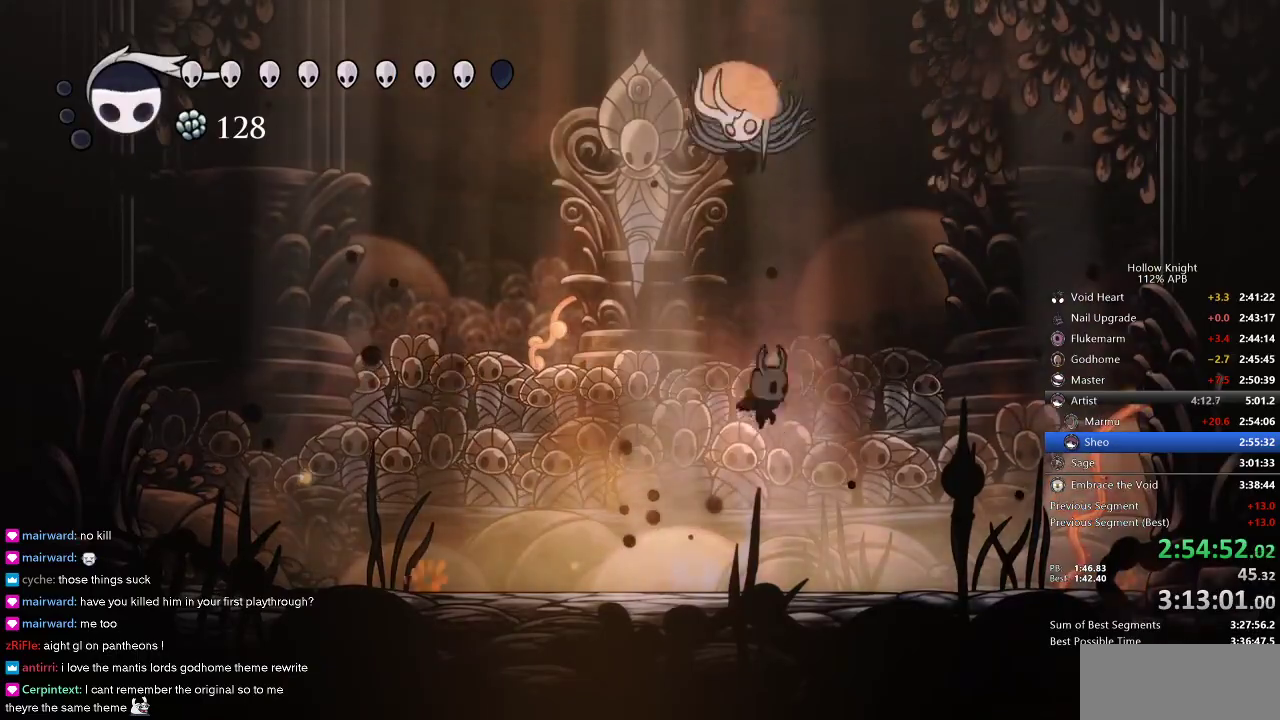
{"keys": ["left"], "events": [[417, "left", "down"], [467, "right", "up"]]}